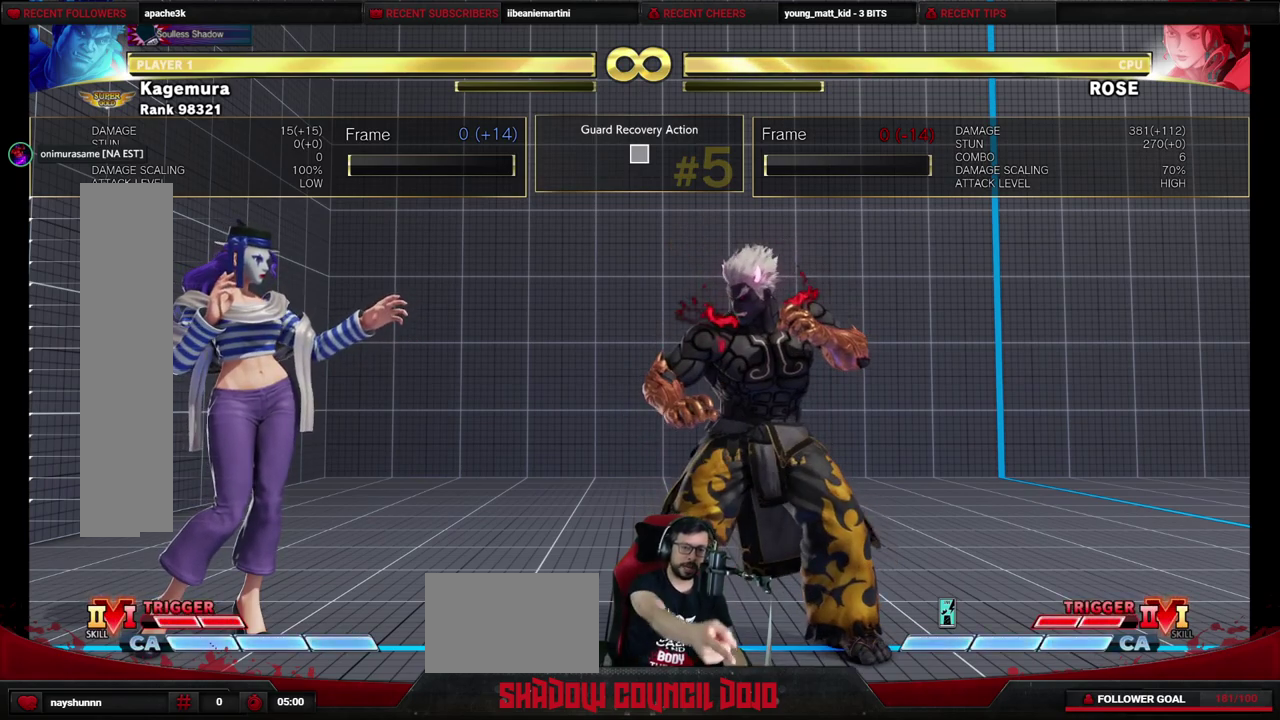
Gameplay with a controller (arcade stick); each line is a JSON object with the inputs held at the frame after it (dt_ms = milliseconds from this image to that frame). "events" lists button and stick changes between this image and that frame as [ms after this image, input, new state], when the widget could be followed in between. Not read: L3 R3.
{"dt_ms": 600, "buttons": ["DPAD_LEFT"], "events": [[483, "DPAD_LEFT", "down"]]}
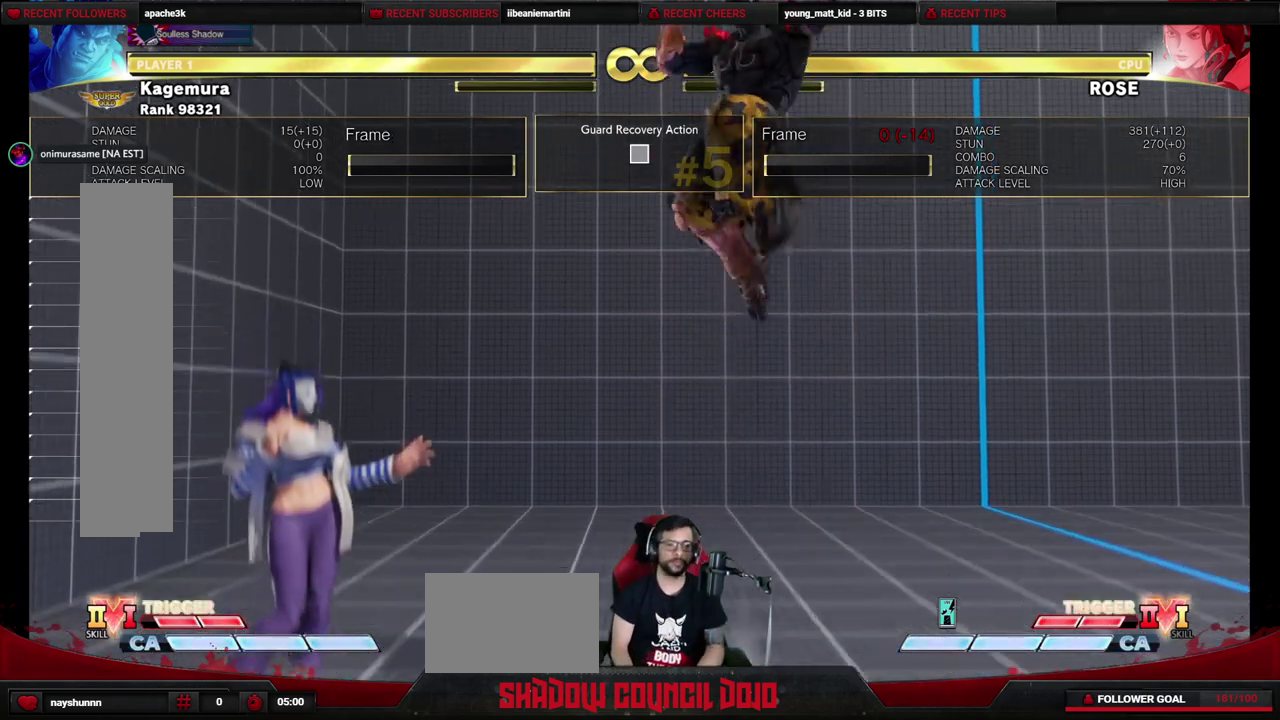
{"dt_ms": 500, "buttons": [], "events": [[217, "DPAD_LEFT", "up"], [350, "DPAD_LEFT", "down"], [450, "DPAD_LEFT", "up"]]}
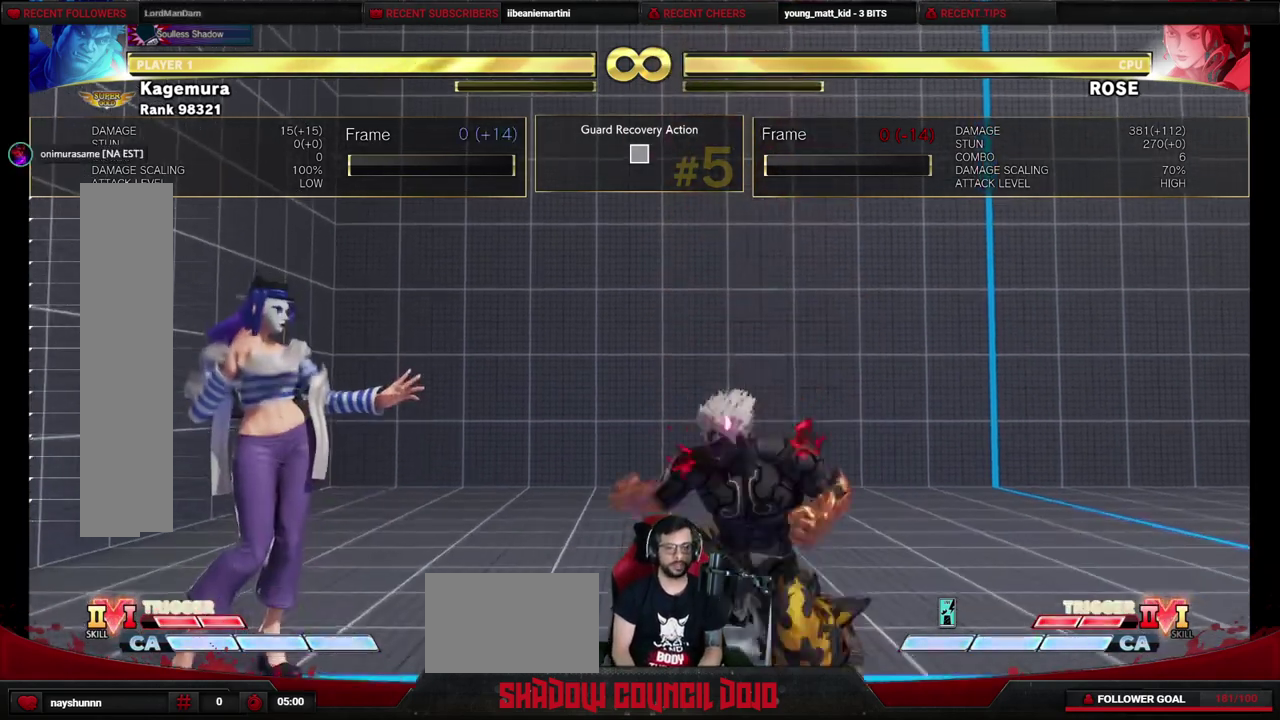
{"dt_ms": 400, "buttons": ["DPAD_LEFT"], "events": [[33, "DPAD_LEFT", "down"]]}
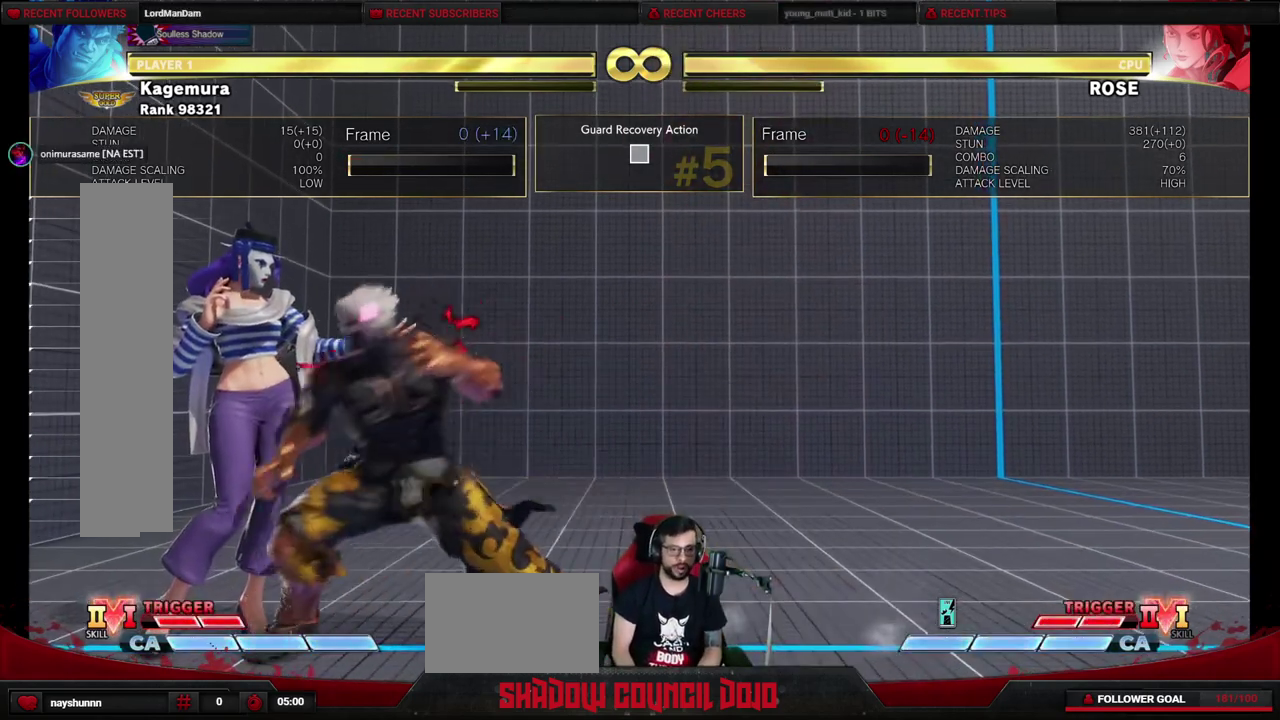
{"dt_ms": 500, "buttons": ["DPAD_UP", "DPAD_LEFT"], "events": [[33, "DPAD_UP", "down"]]}
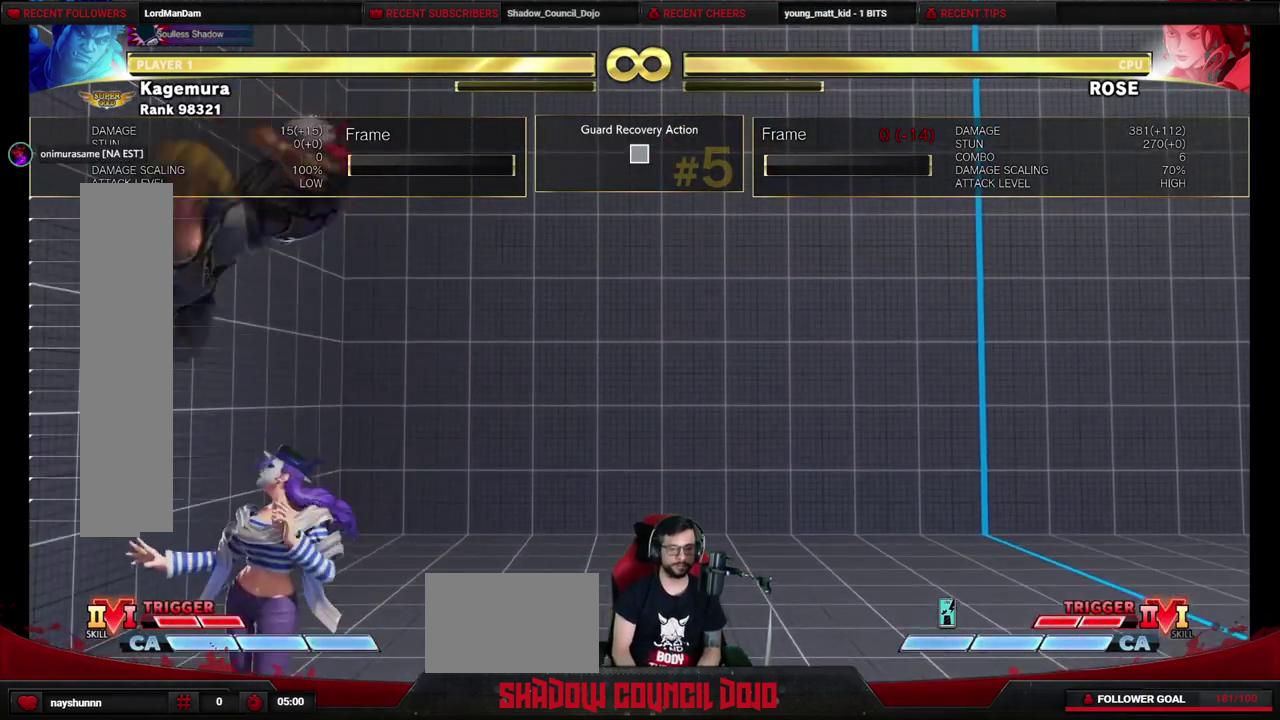
{"dt_ms": 500, "buttons": ["DPAD_RIGHT"], "events": [[67, "DPAD_LEFT", "up"], [133, "DPAD_UP", "up"], [150, "DPAD_RIGHT", "down"], [250, "DPAD_RIGHT", "up"], [317, "DPAD_RIGHT", "down"], [400, "DPAD_RIGHT", "up"], [467, "DPAD_RIGHT", "down"]]}
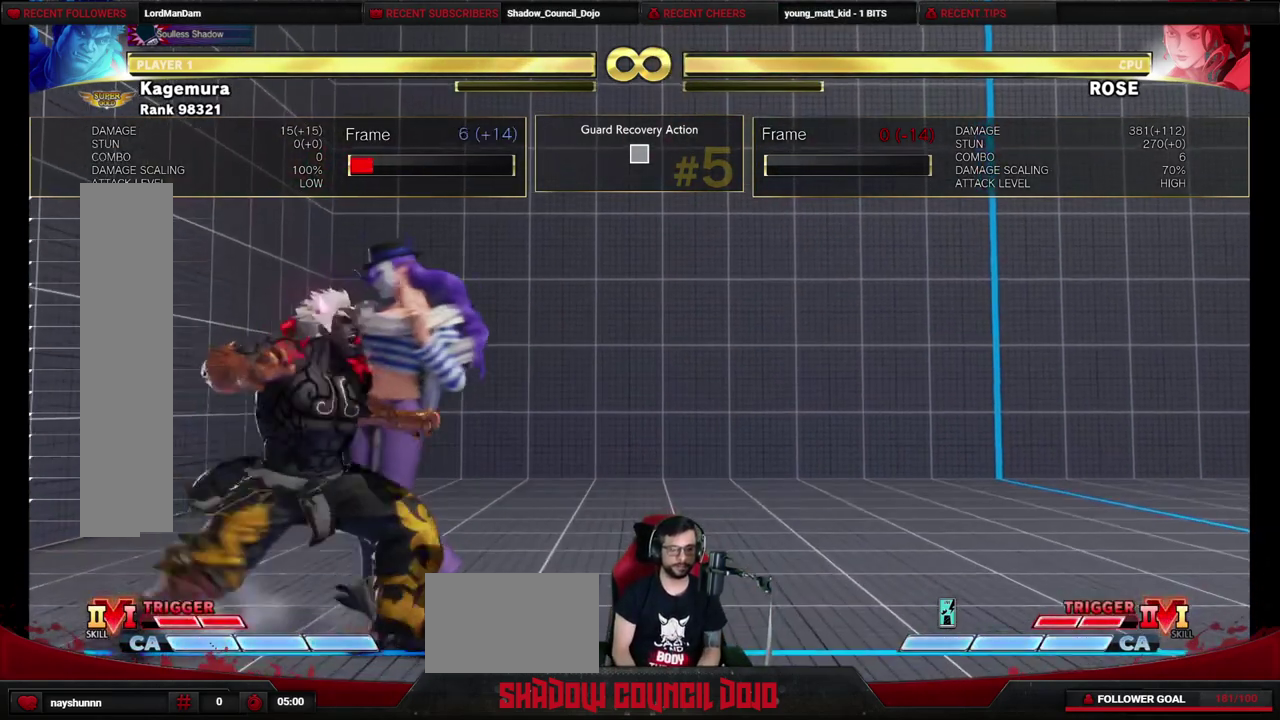
{"dt_ms": 500, "buttons": [], "events": [[33, "DPAD_RIGHT", "up"], [117, "DPAD_RIGHT", "down"], [167, "DPAD_RIGHT", "up"], [267, "DPAD_RIGHT", "down"], [500, "DPAD_RIGHT", "up"]]}
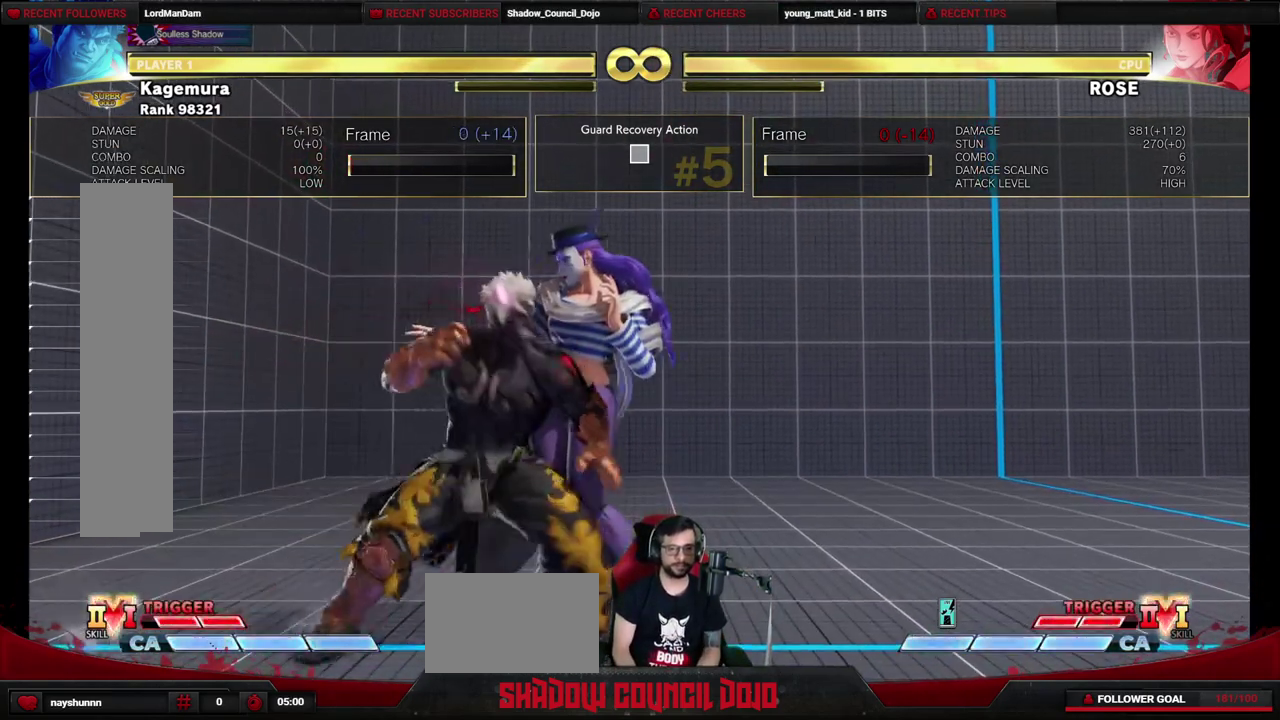
{"dt_ms": 400, "buttons": ["DPAD_DOWN", "DPAD_LEFT"], "events": [[117, "DPAD_LEFT", "down"], [200, "DPAD_DOWN", "down"]]}
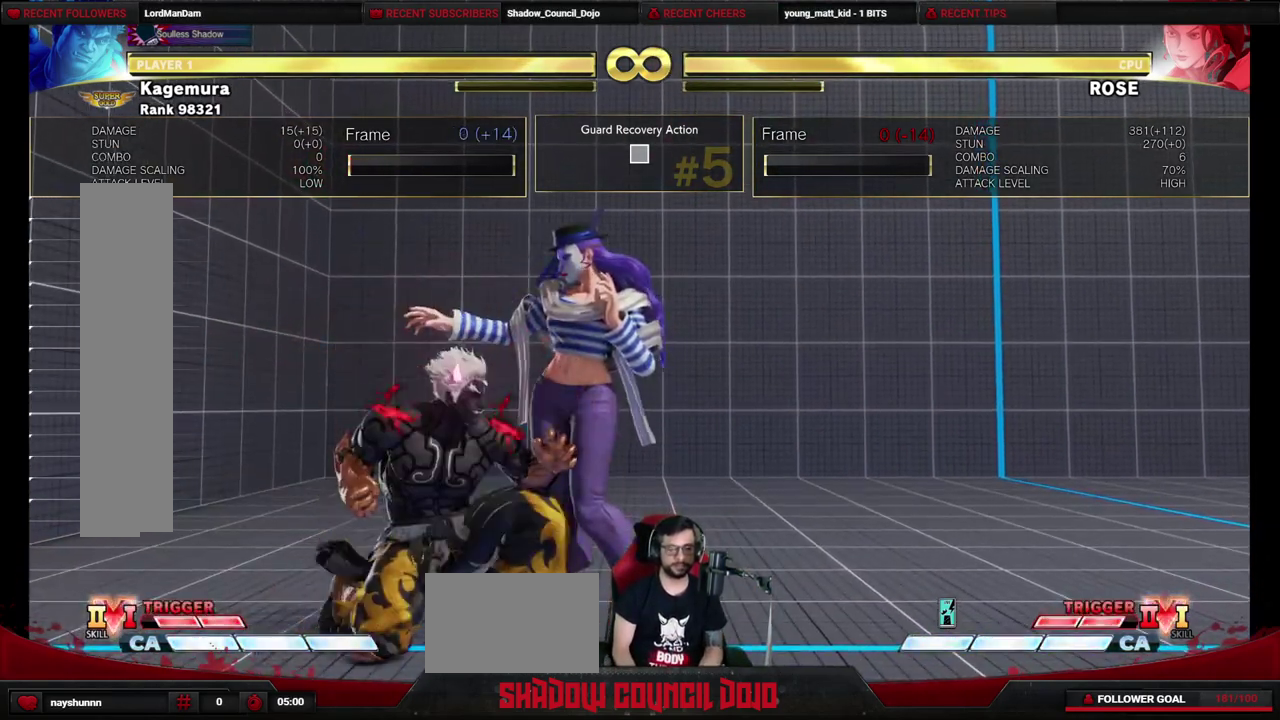
{"dt_ms": 600, "buttons": ["DPAD_DOWN", "DPAD_LEFT"], "events": [[417, "TRIANGLE", "down"], [483, "TRIANGLE", "up"]]}
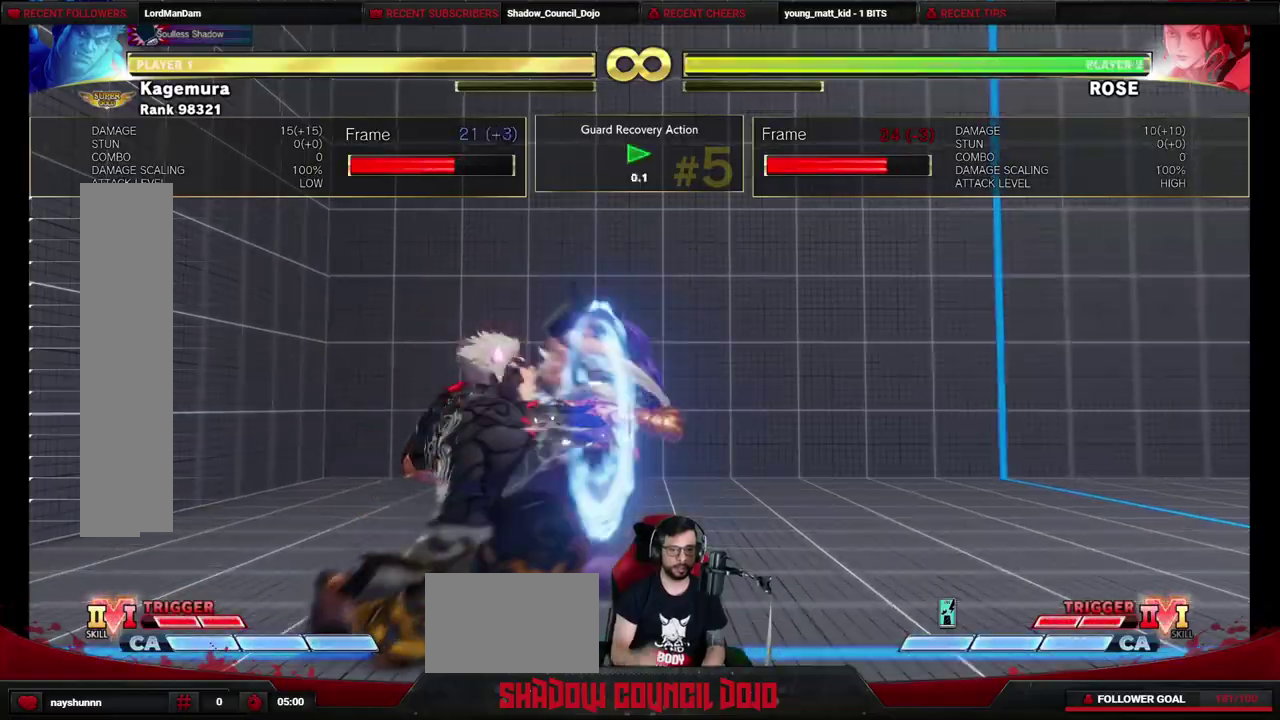
{"dt_ms": 500, "buttons": ["DPAD_DOWN", "DPAD_LEFT"], "events": []}
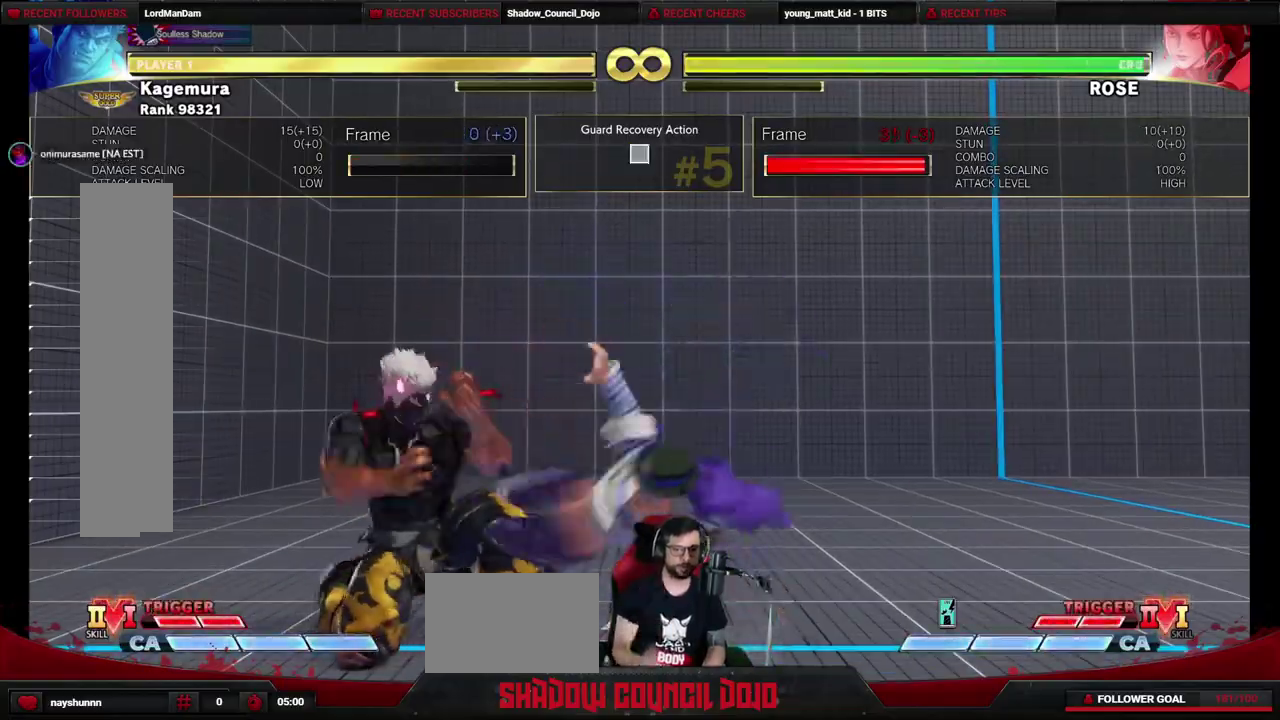
{"dt_ms": 400, "buttons": ["DPAD_DOWN"], "events": [[383, "DPAD_LEFT", "up"]]}
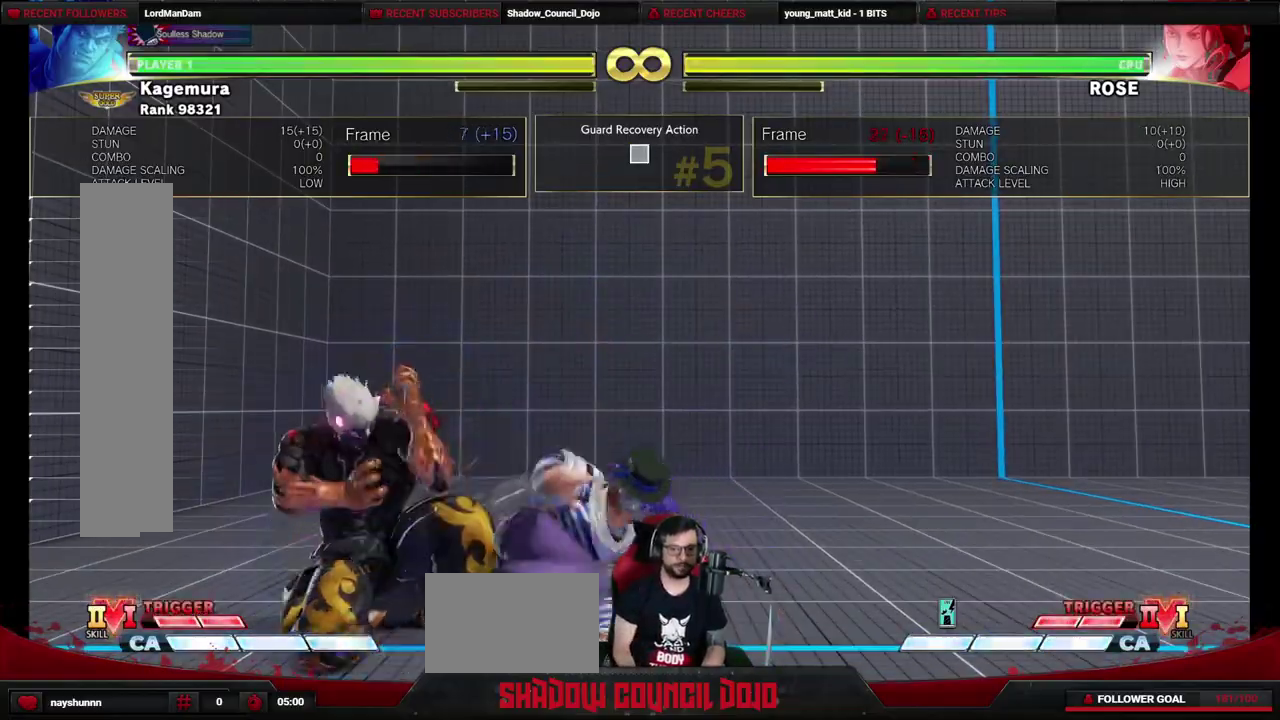
{"dt_ms": 500, "buttons": [], "events": [[183, "CIRCLE", "down"], [233, "DPAD_LEFT", "down"], [267, "CIRCLE", "up"], [300, "DPAD_DOWN", "up"], [417, "CIRCLE", "down"], [433, "DPAD_LEFT", "up"], [483, "CIRCLE", "up"]]}
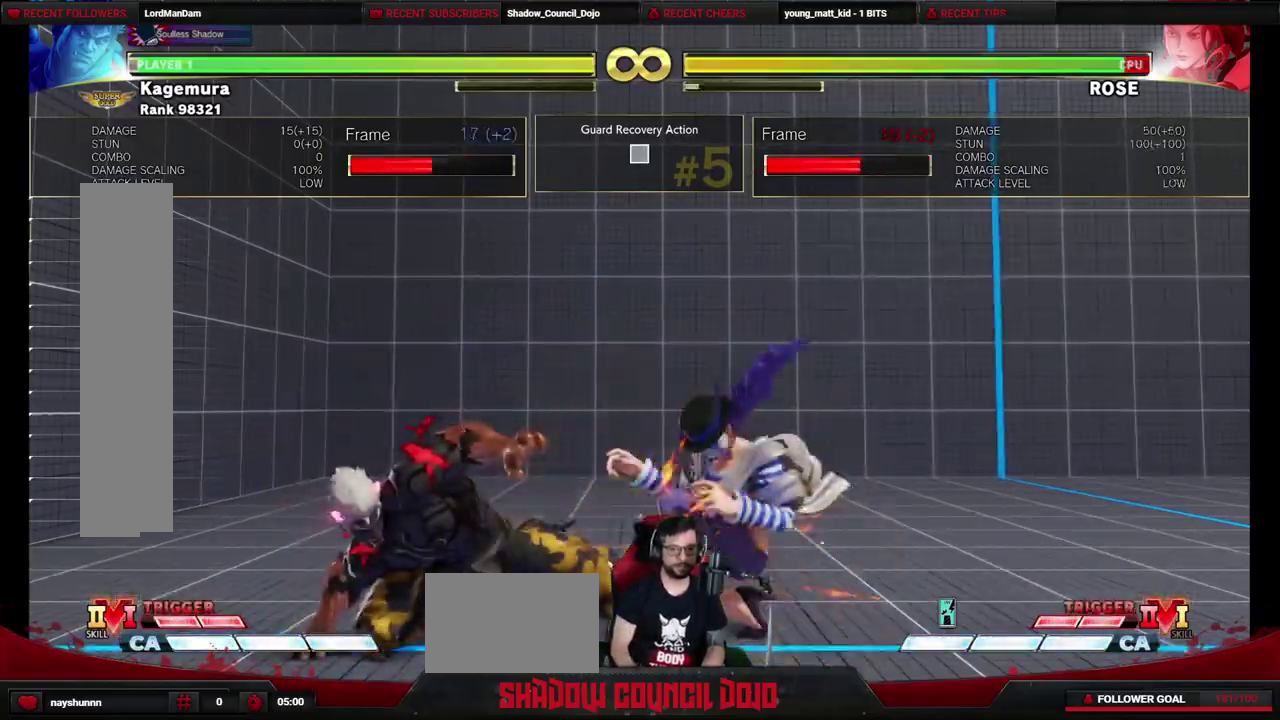
{"dt_ms": 500, "buttons": [], "events": []}
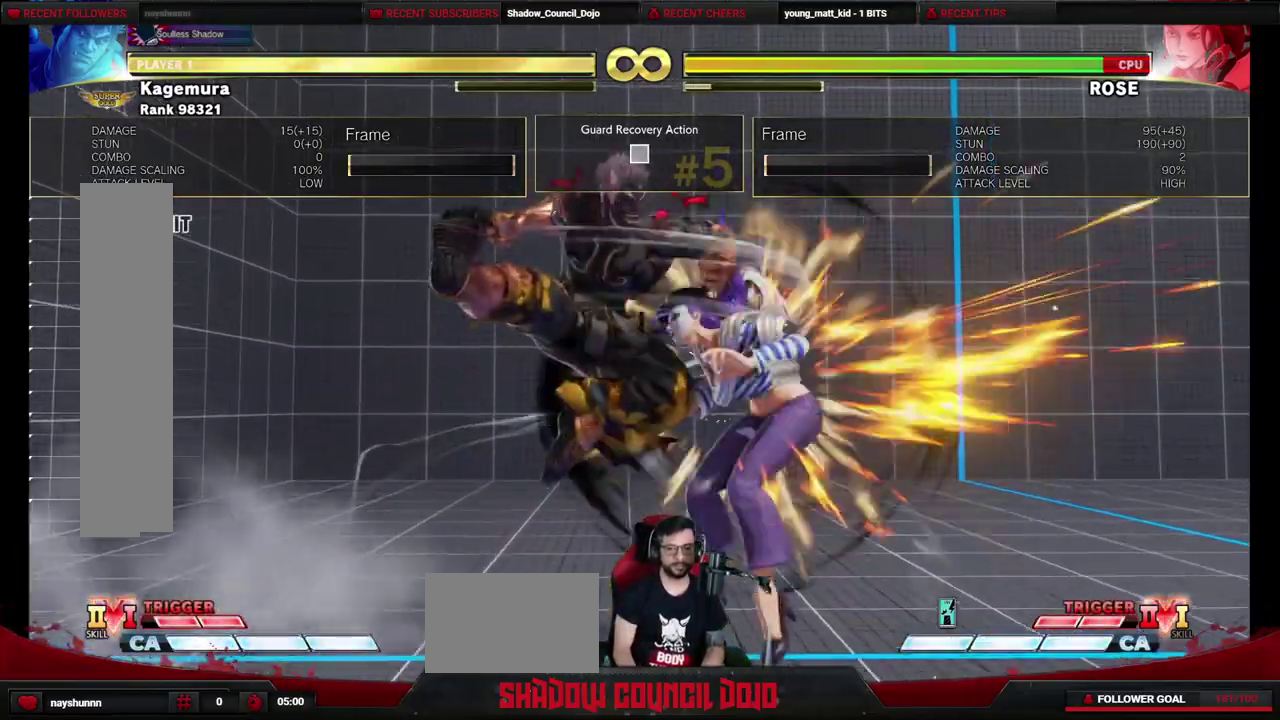
{"dt_ms": 500, "buttons": ["DPAD_DOWN"], "events": [[183, "DPAD_RIGHT", "down"], [300, "DPAD_DOWN", "down"], [333, "DPAD_RIGHT", "up"], [400, "DPAD_RIGHT", "down"], [417, "DPAD_DOWN", "up"], [417, "TRIANGLE", "down"], [483, "DPAD_RIGHT", "up"], [500, "DPAD_DOWN", "down"], [500, "TRIANGLE", "up"]]}
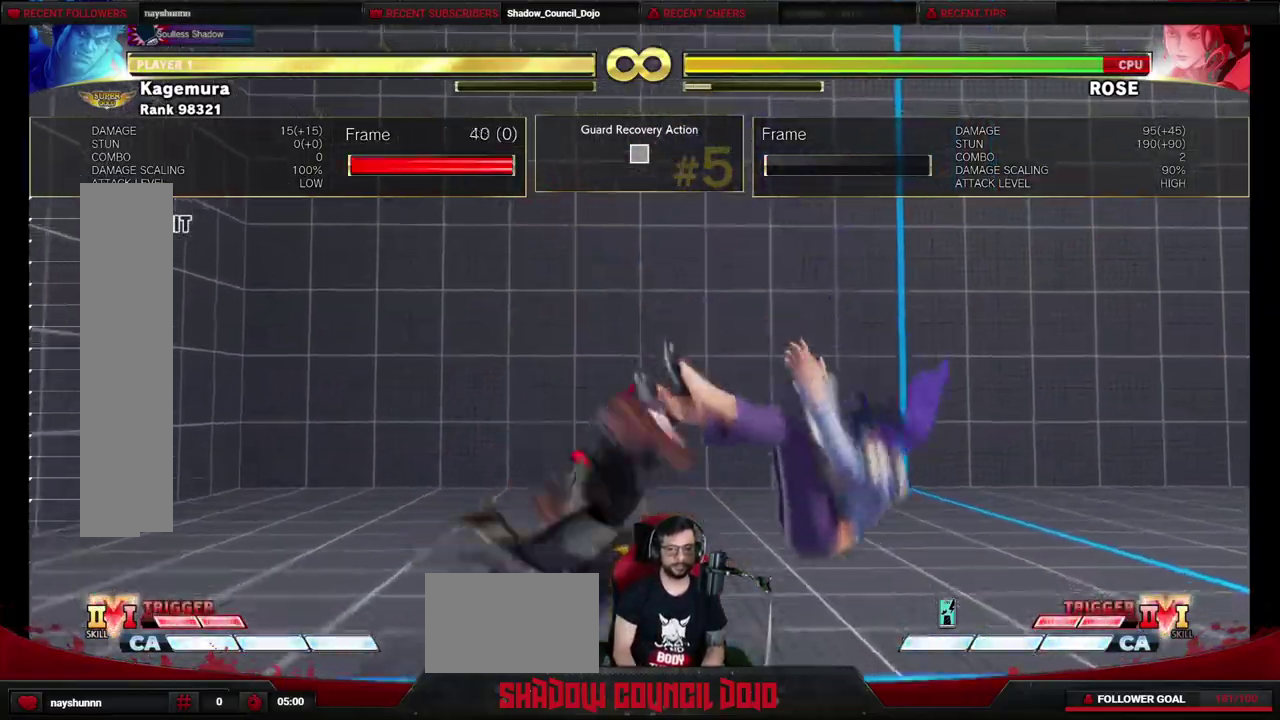
{"dt_ms": 400, "buttons": [], "events": [[83, "DPAD_RIGHT", "down"], [100, "DPAD_DOWN", "up"], [150, "DPAD_DOWN", "down"], [150, "DPAD_RIGHT", "up"], [150, "TRIANGLE", "down"], [217, "DPAD_RIGHT", "down"], [217, "TRIANGLE", "up"], [267, "DPAD_DOWN", "up"], [283, "TRIANGLE", "down"], [300, "DPAD_RIGHT", "up"], [333, "TRIANGLE", "up"]]}
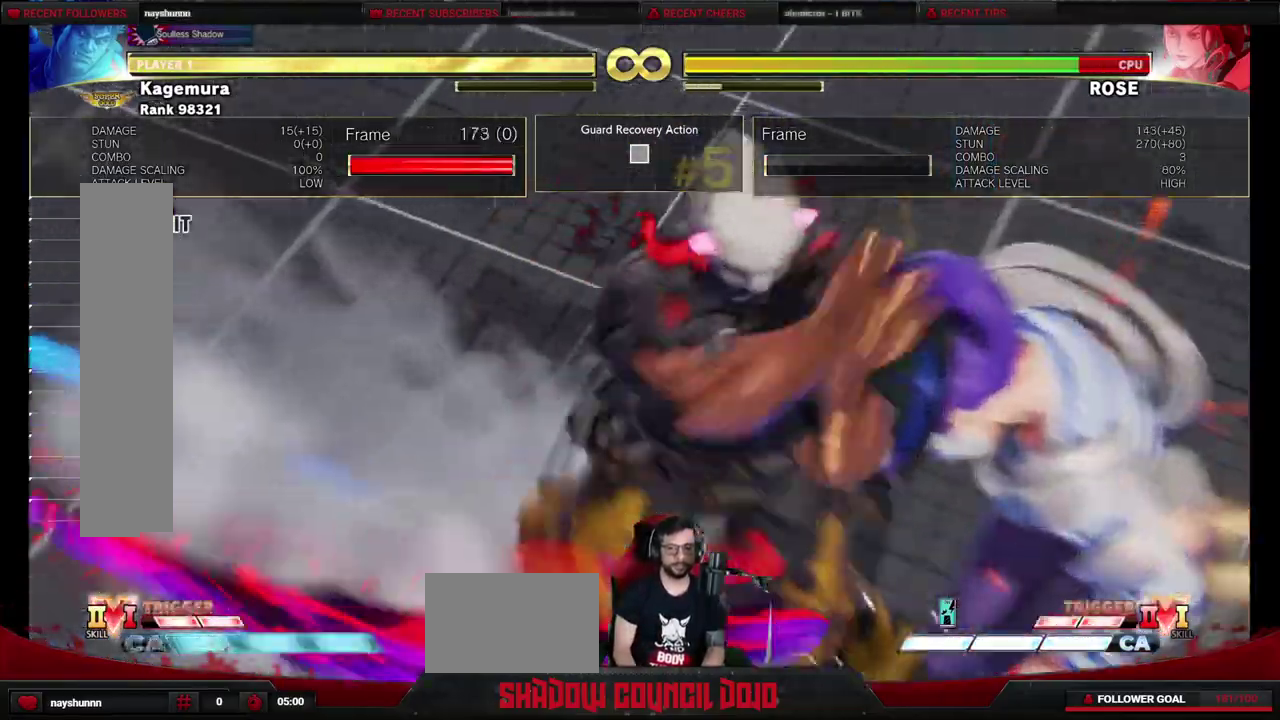
{"dt_ms": 500, "buttons": [], "events": []}
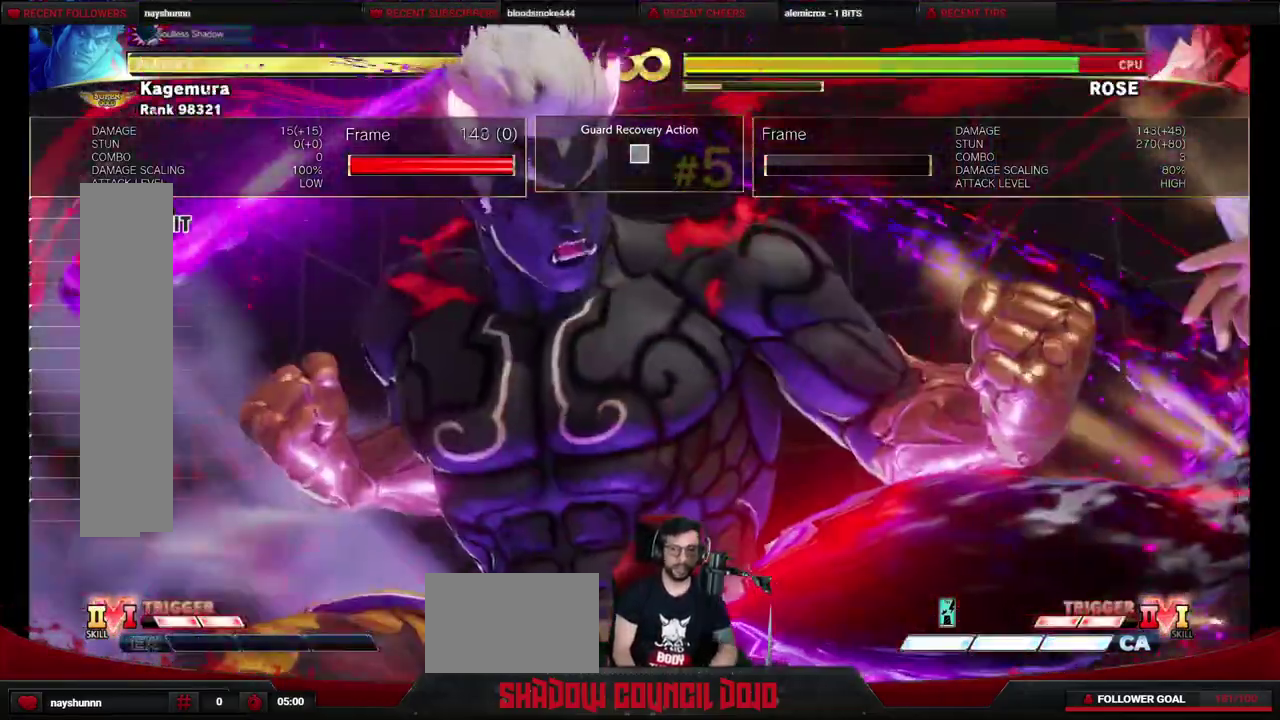
{"dt_ms": 500, "buttons": [], "events": []}
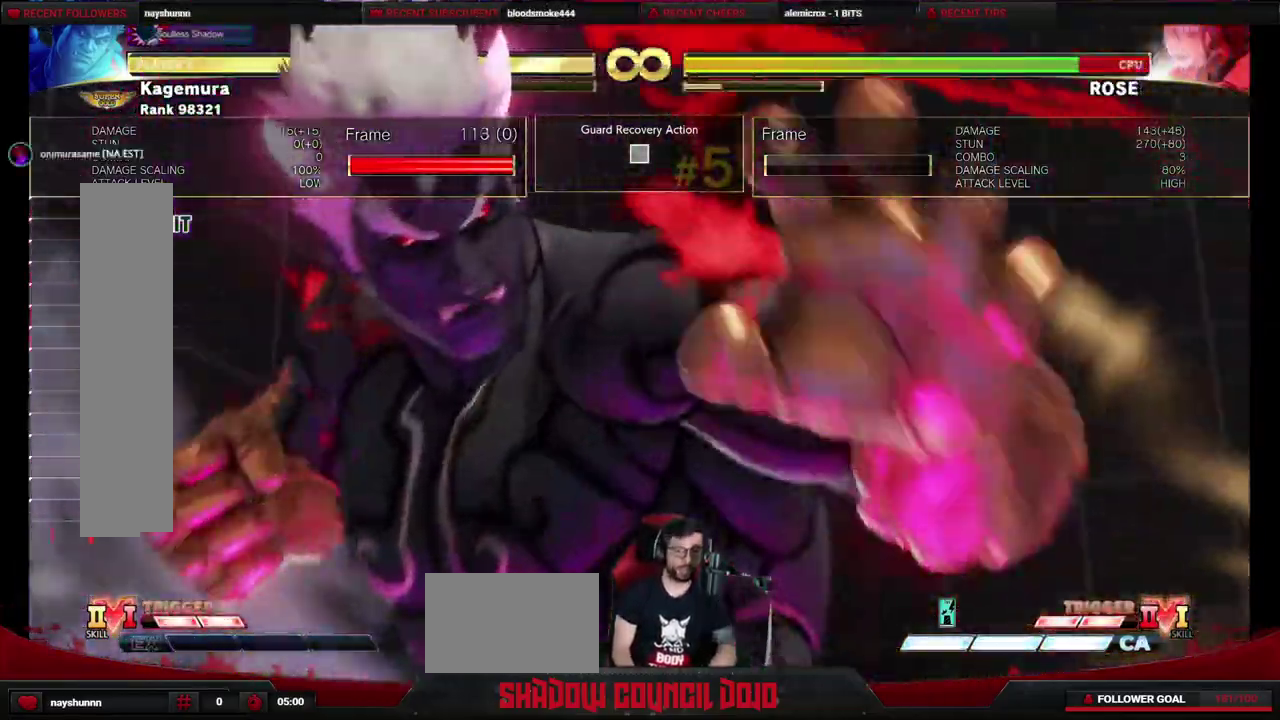
{"dt_ms": 600, "buttons": [], "events": []}
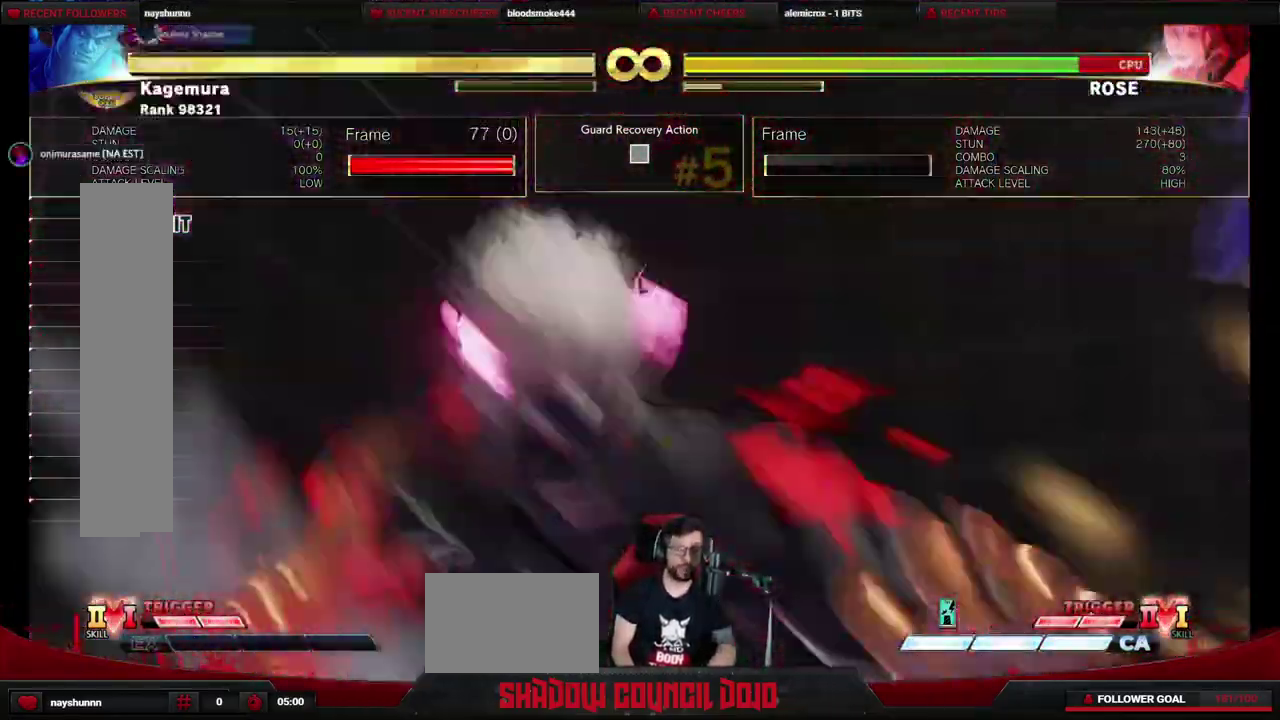
{"dt_ms": 400, "buttons": [], "events": []}
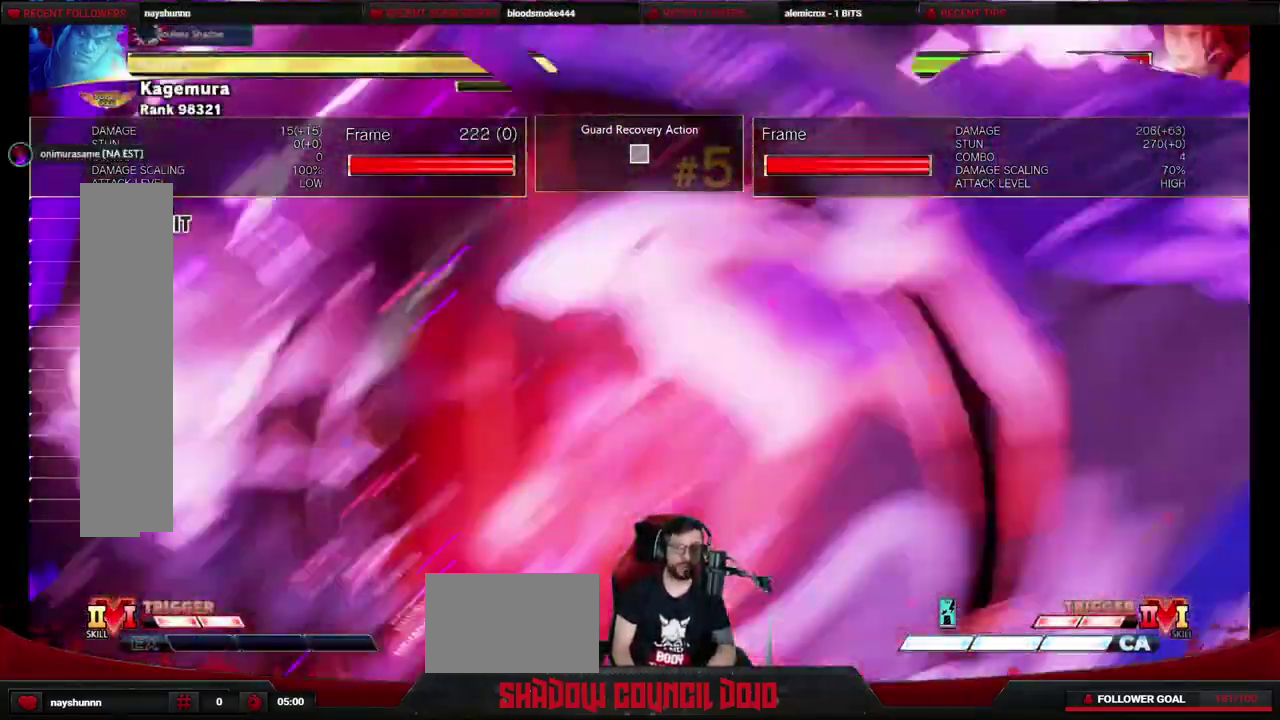
{"dt_ms": 500, "buttons": [], "events": []}
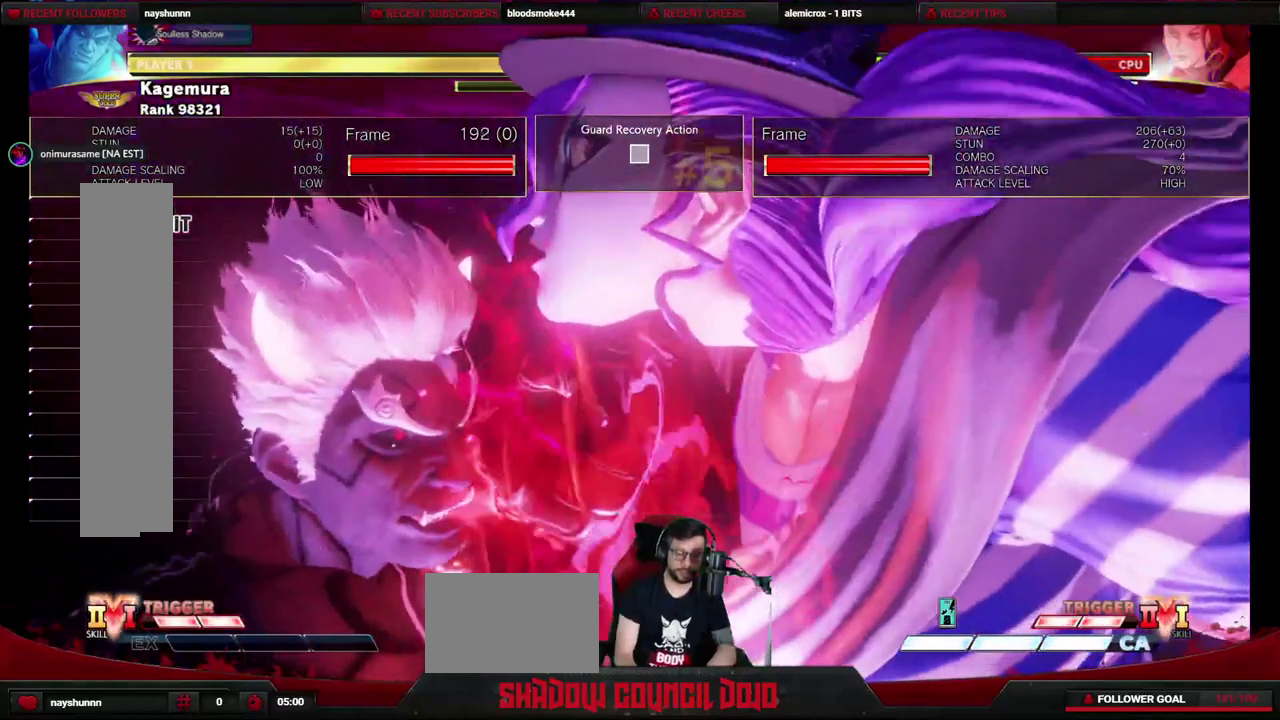
{"dt_ms": 500, "buttons": [], "events": []}
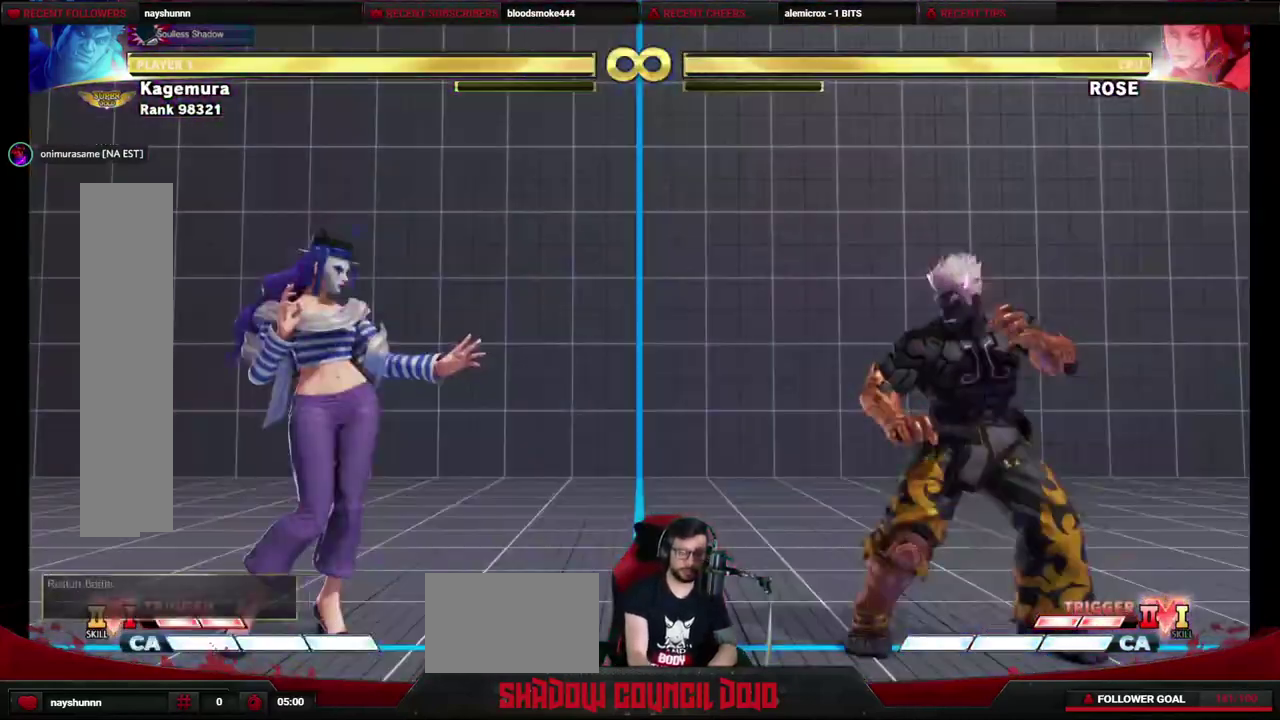
{"dt_ms": 700, "buttons": ["DPAD_LEFT"], "events": [[650, "DPAD_LEFT", "down"]]}
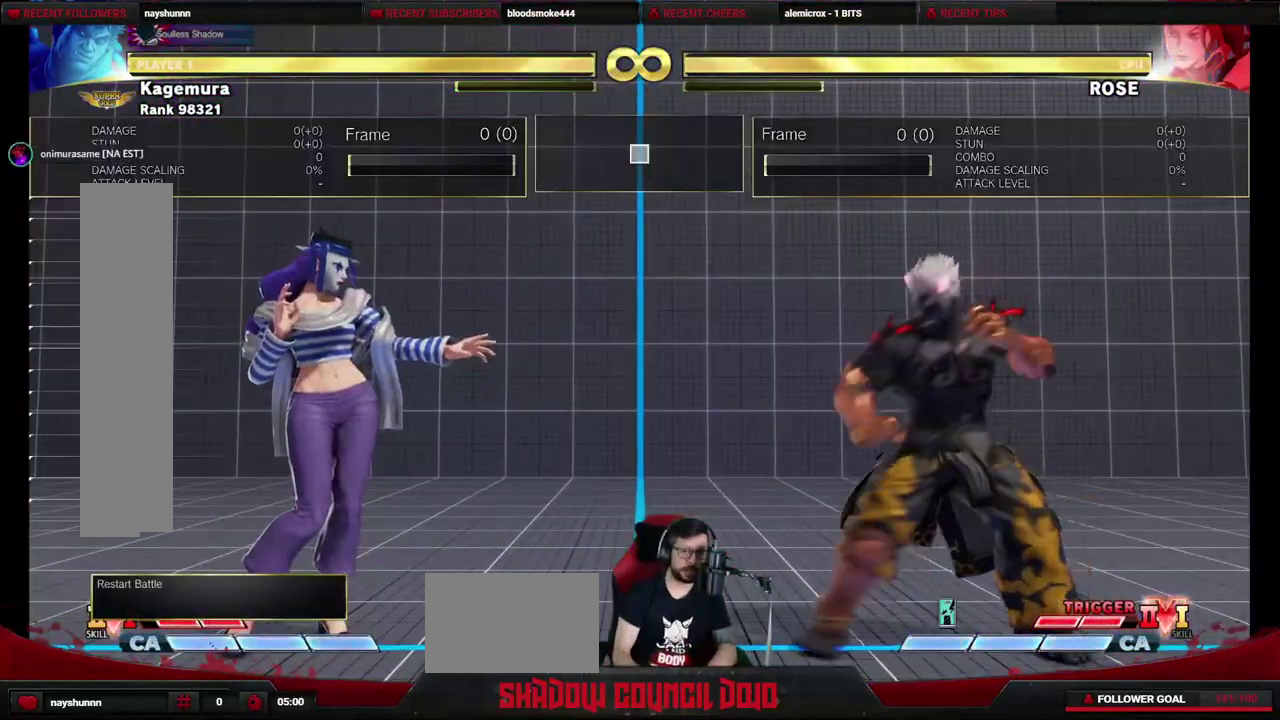
{"dt_ms": 400, "buttons": ["DPAD_LEFT"], "events": [[83, "DPAD_LEFT", "up"], [183, "DPAD_LEFT", "down"]]}
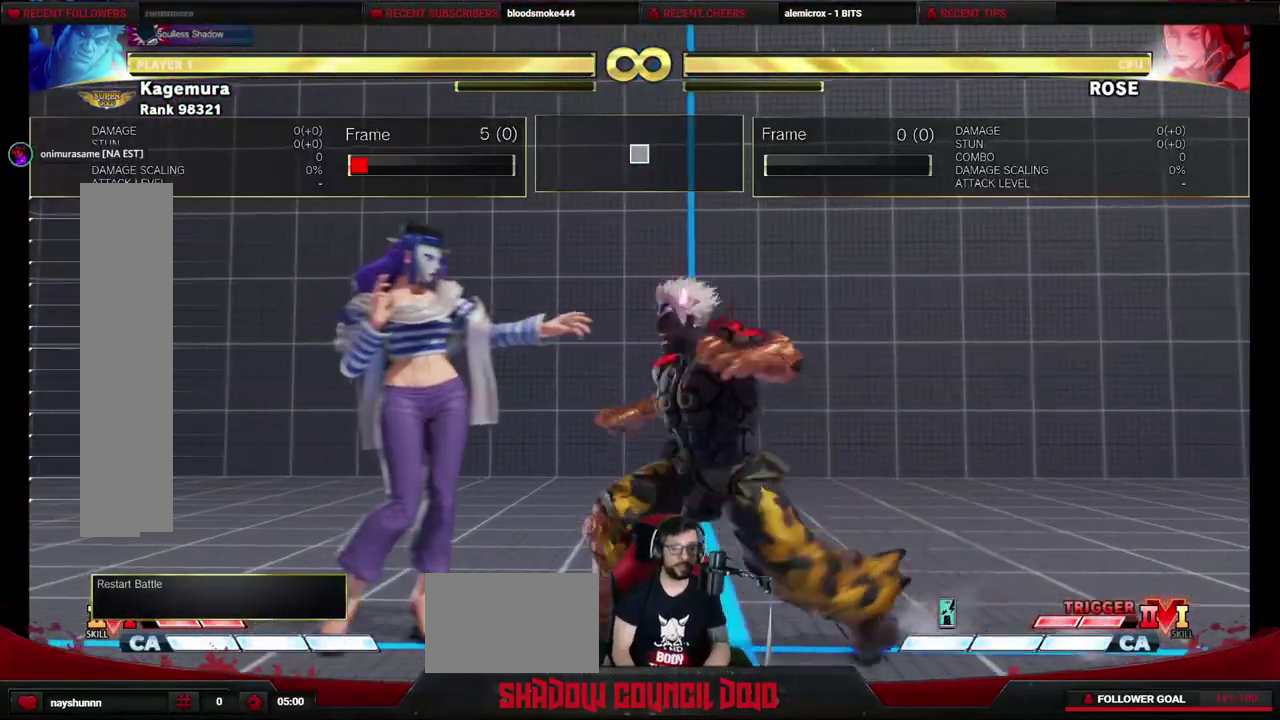
{"dt_ms": 400, "buttons": ["DPAD_LEFT"], "events": []}
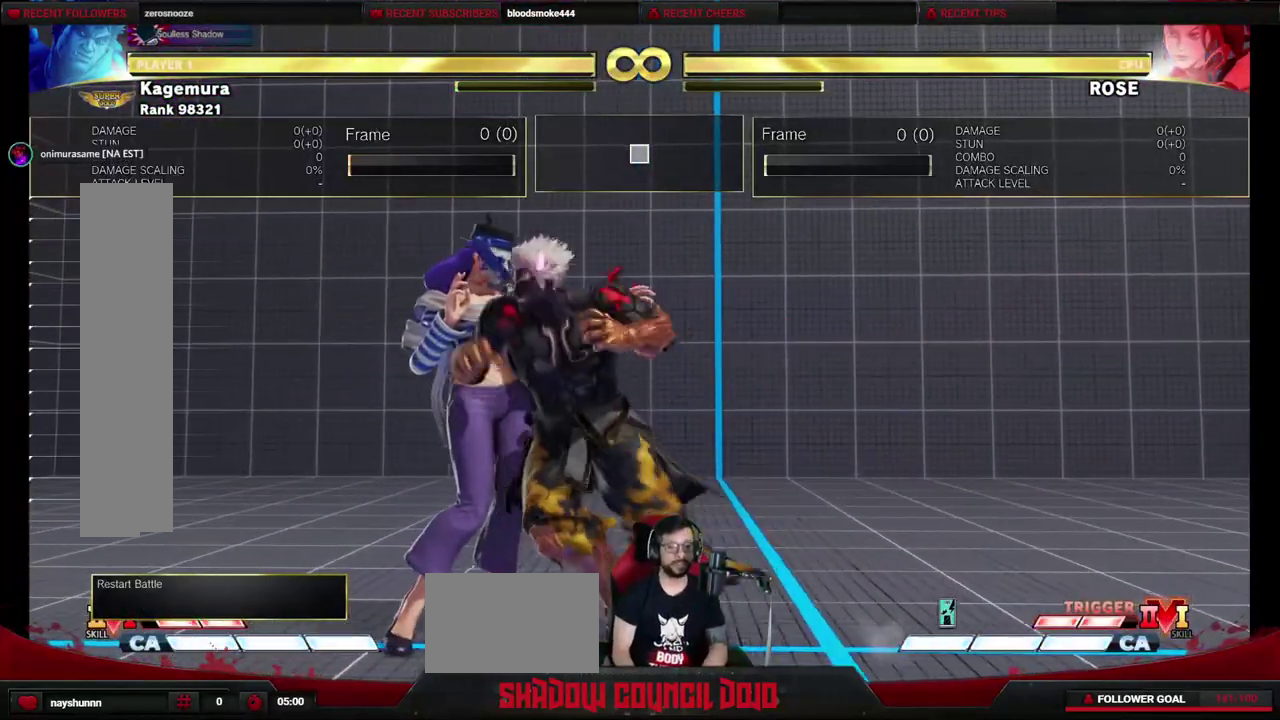
{"dt_ms": 600, "buttons": [], "events": [[17, "DPAD_LEFT", "up"]]}
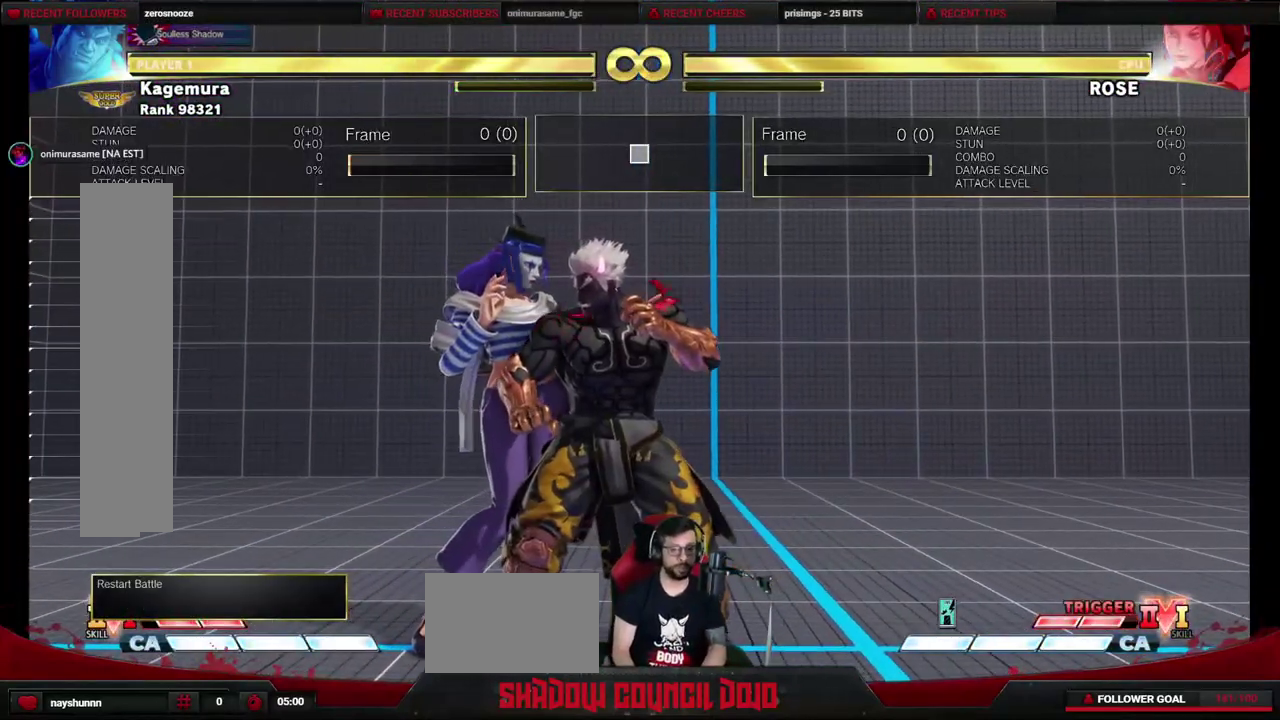
{"dt_ms": 600, "buttons": [], "events": []}
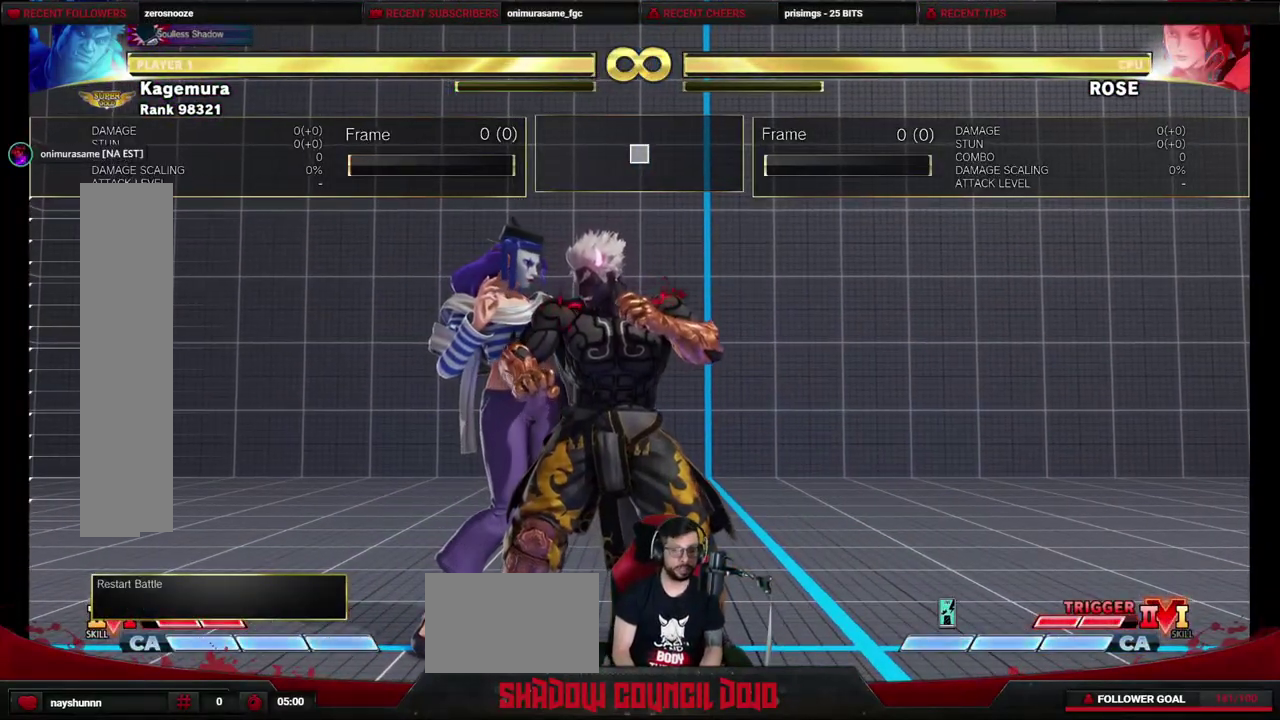
{"dt_ms": 500, "buttons": [], "events": []}
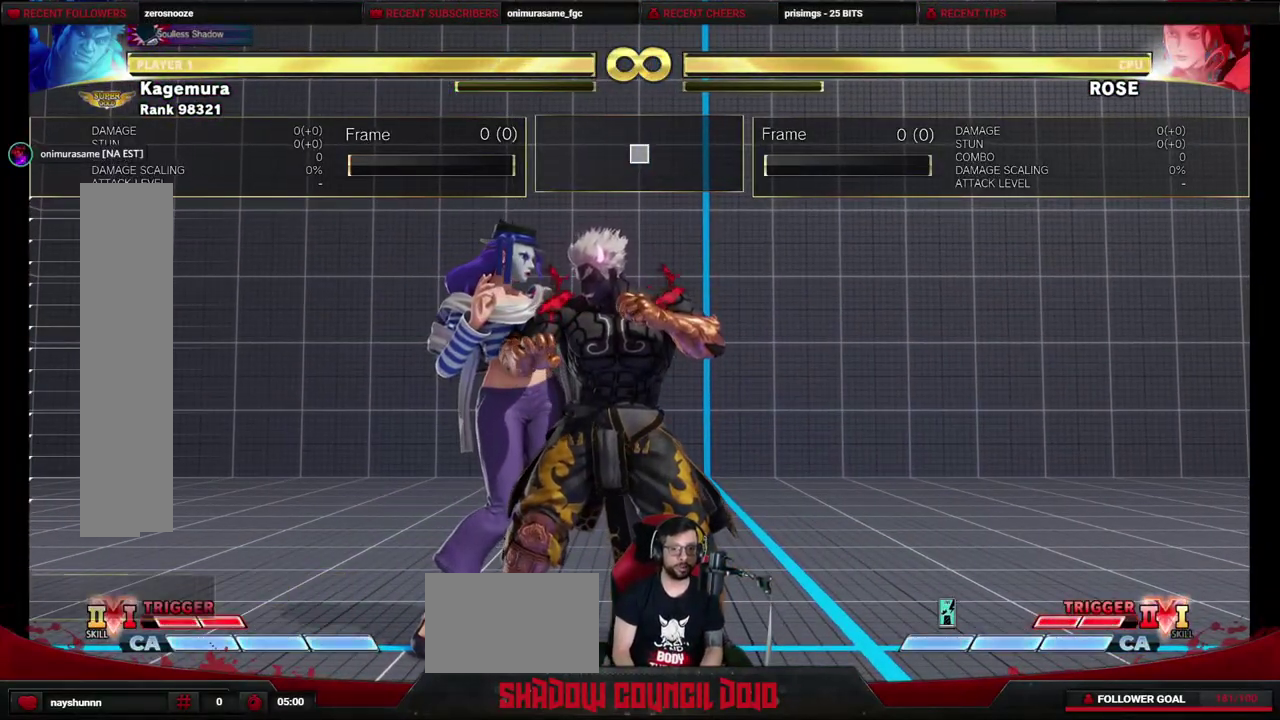
{"dt_ms": 700, "buttons": ["DPAD_DOWN", "DPAD_RIGHT"], "events": [[333, "DPAD_DOWN", "down"], [333, "DPAD_RIGHT", "down"], [433, "TRIANGLE", "down"], [550, "TRIANGLE", "up"]]}
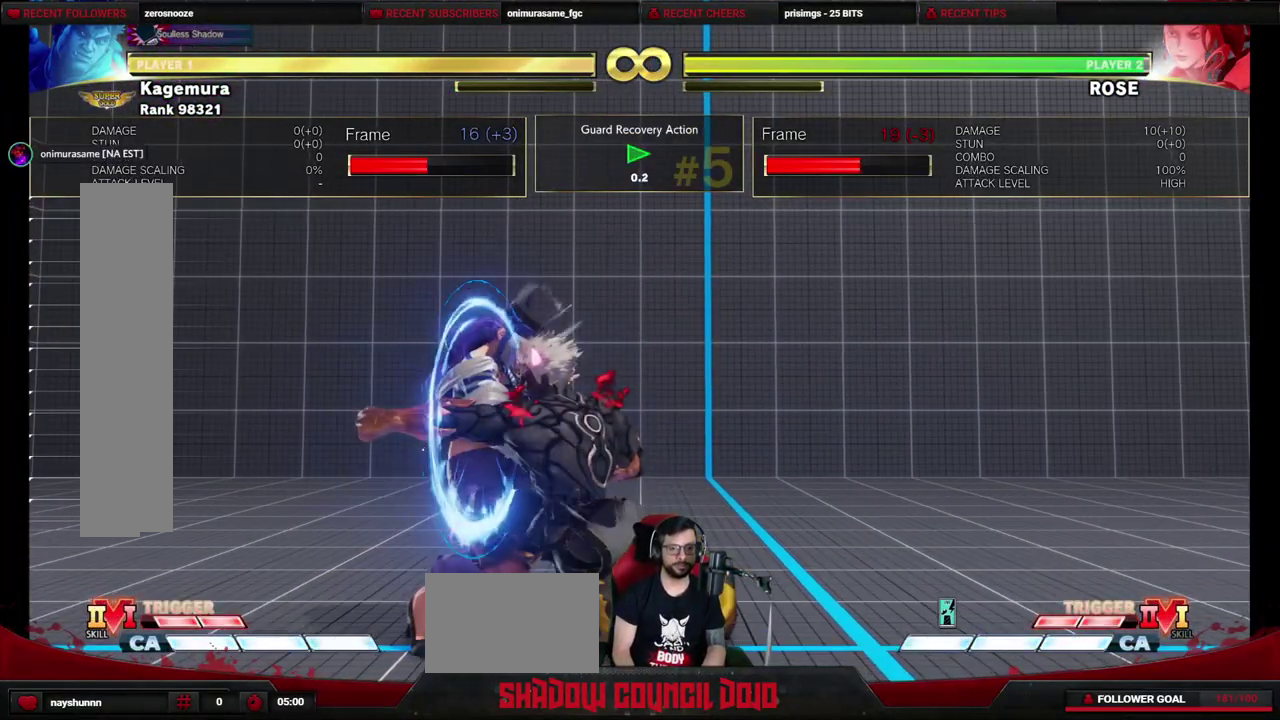
{"dt_ms": 400, "buttons": ["DPAD_DOWN", "DPAD_RIGHT"], "events": []}
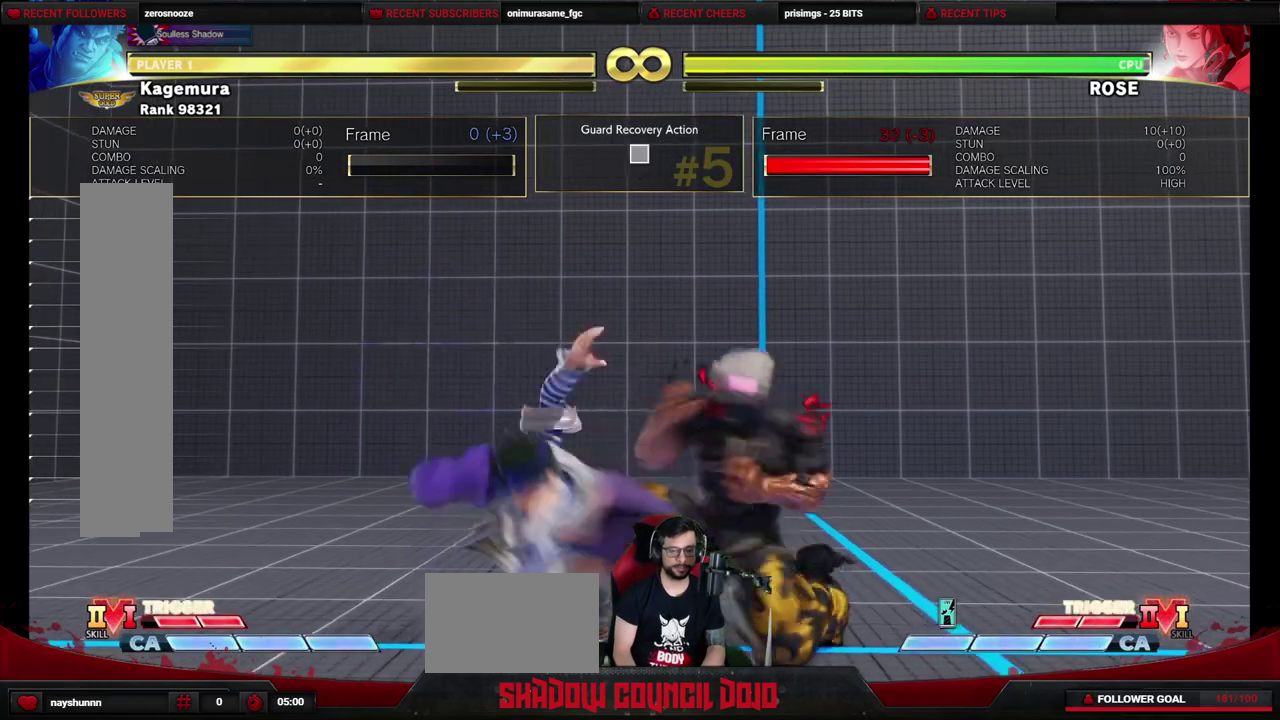
{"dt_ms": 500, "buttons": ["DPAD_DOWN", "DPAD_RIGHT"], "events": []}
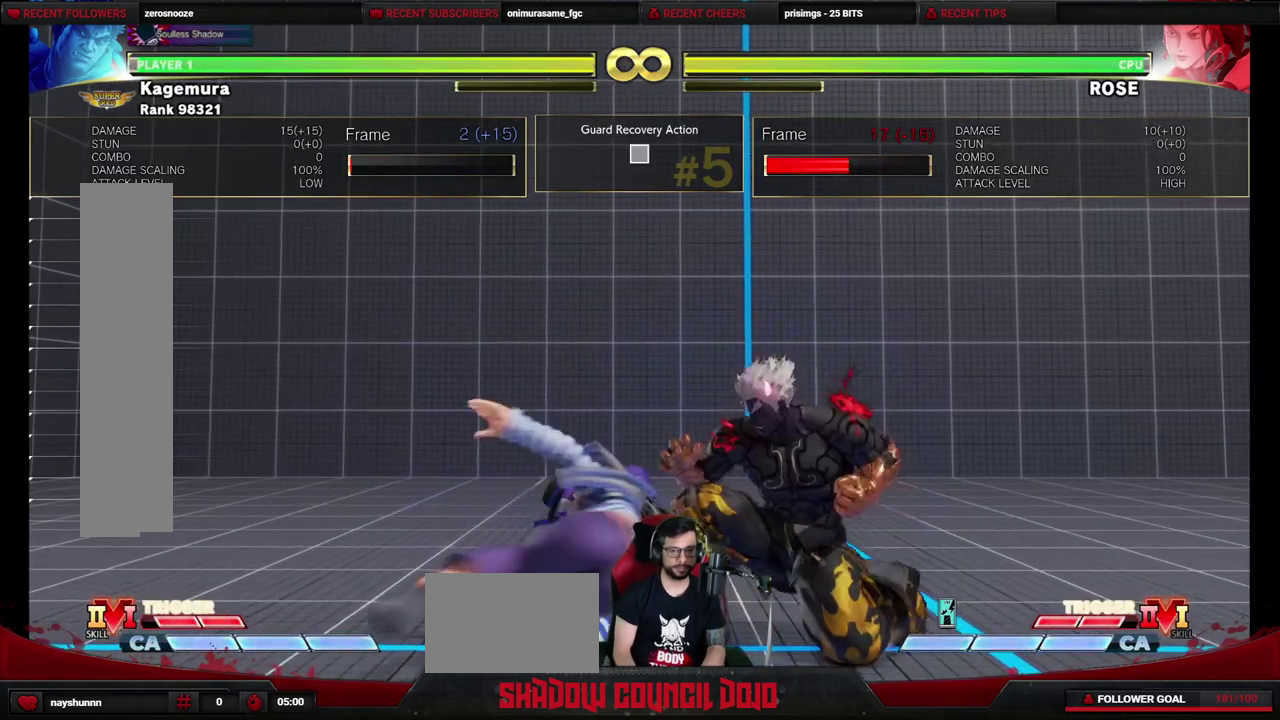
{"dt_ms": 500, "buttons": ["DPAD_DOWN", "DPAD_RIGHT"], "events": []}
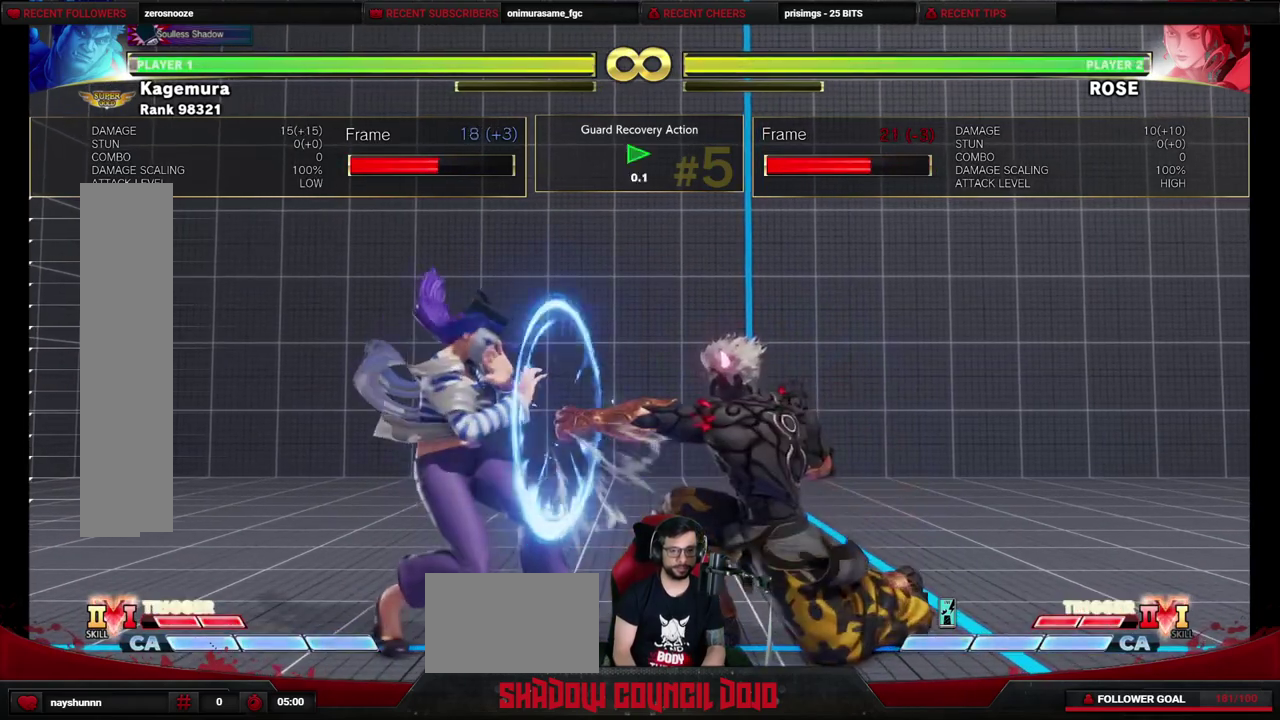
{"dt_ms": 500, "buttons": [], "events": [[317, "DPAD_DOWN", "up"], [317, "DPAD_RIGHT", "up"]]}